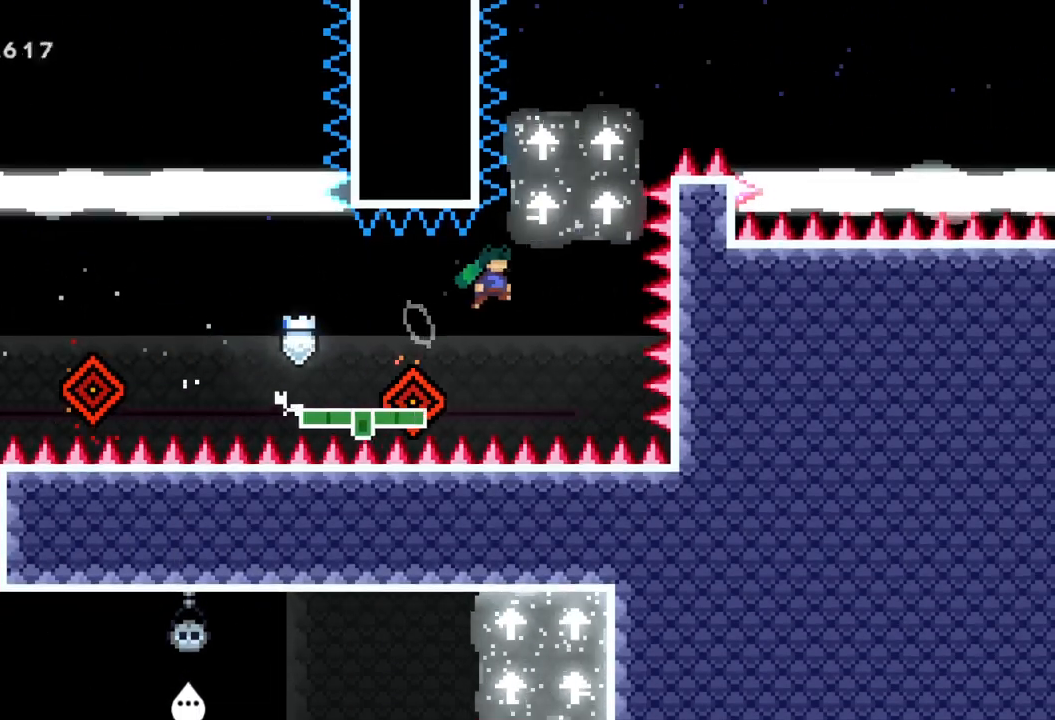
Gameplay with a controller (Xbox layout); each line is a JSON object with the inputs held at the frame after it. "events" lists button and stick changes between this image and that frame as [ms after this image, input, new state], when the widget could be followed in between. Not read: right_stick.
{"buttons": [], "left_stick": "right", "events": [[133, "left_stick", "up"], [150, "X", "down"], [167, "A", "up"], [333, "X", "up"], [367, "left_stick", "right"]]}
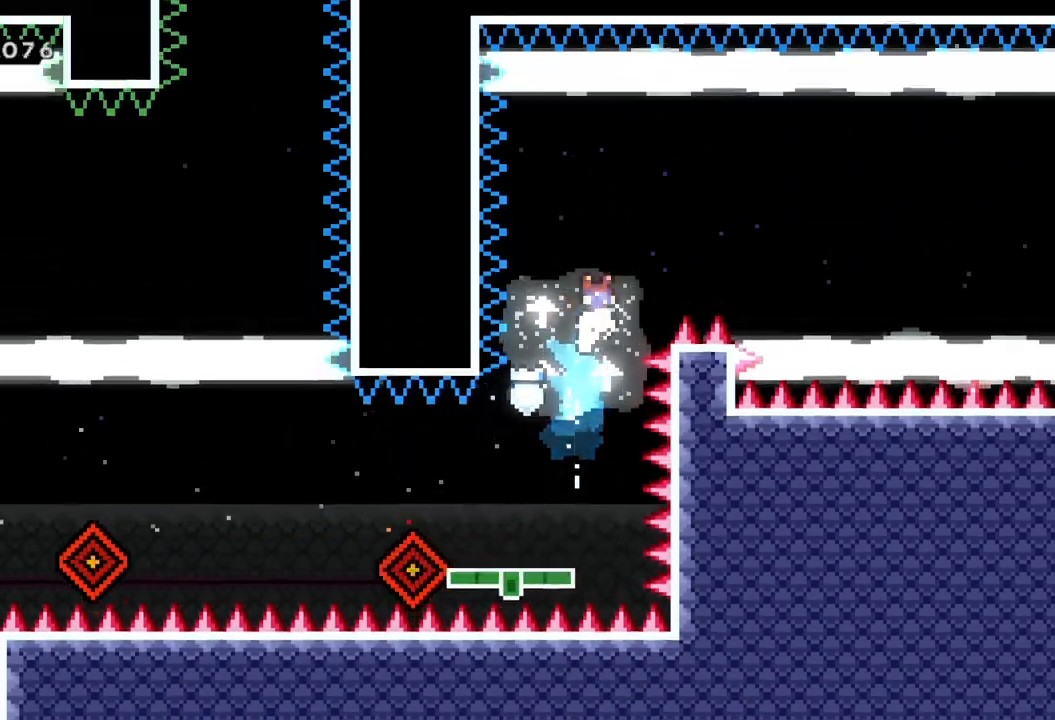
{"buttons": [], "left_stick": "right", "events": []}
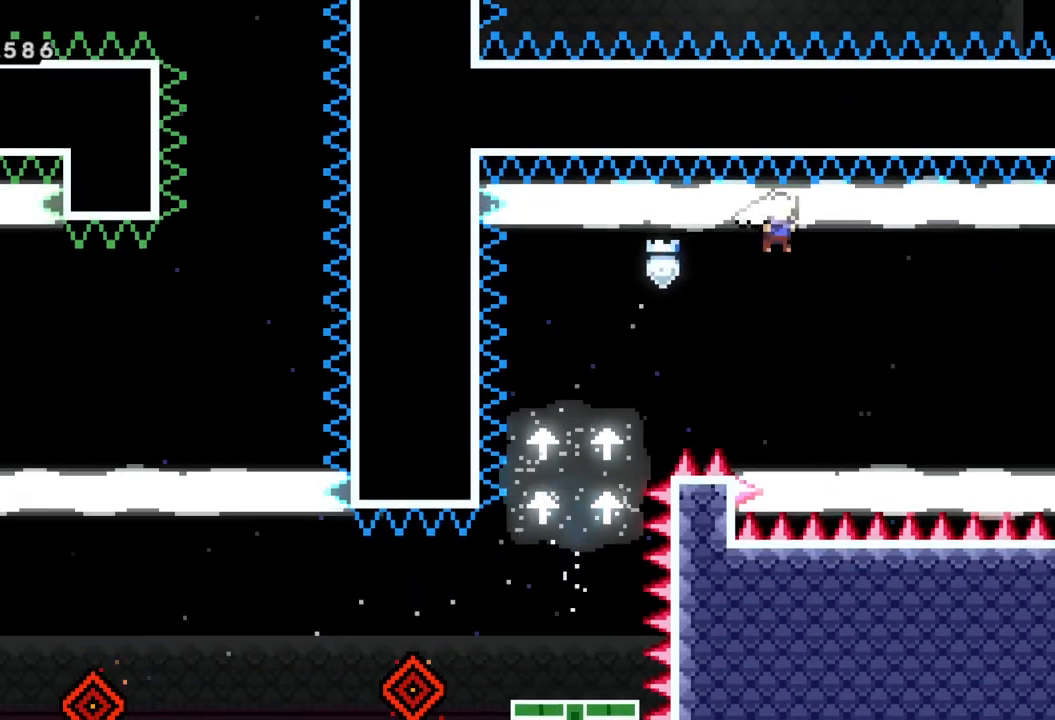
{"buttons": [], "left_stick": "right", "events": []}
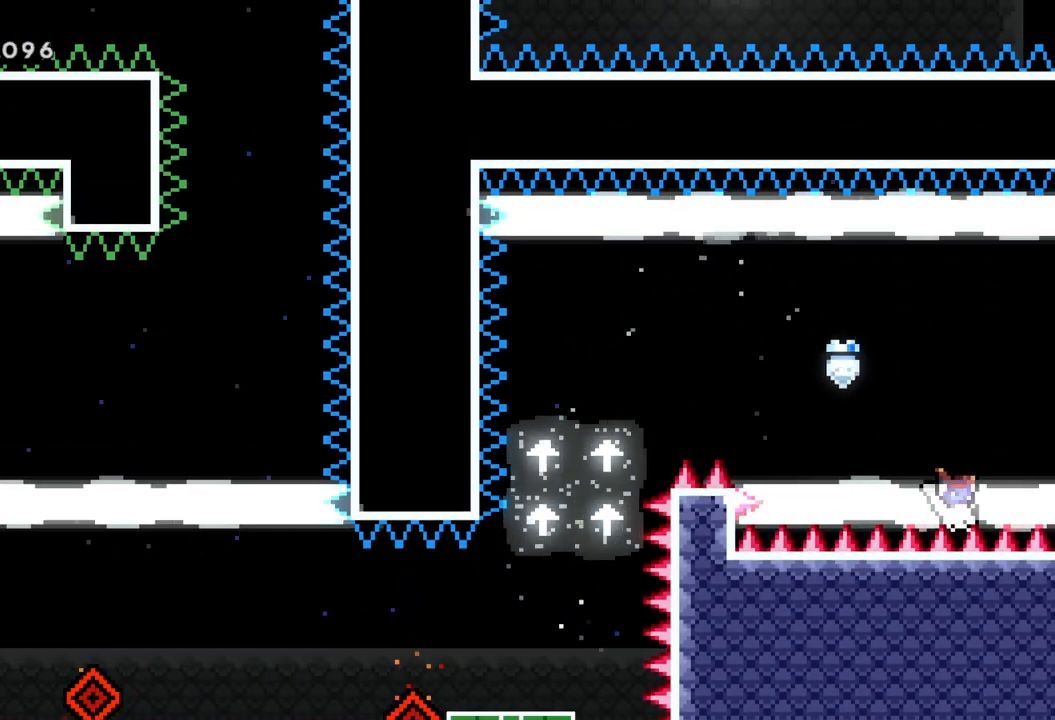
{"buttons": [], "left_stick": "right", "events": []}
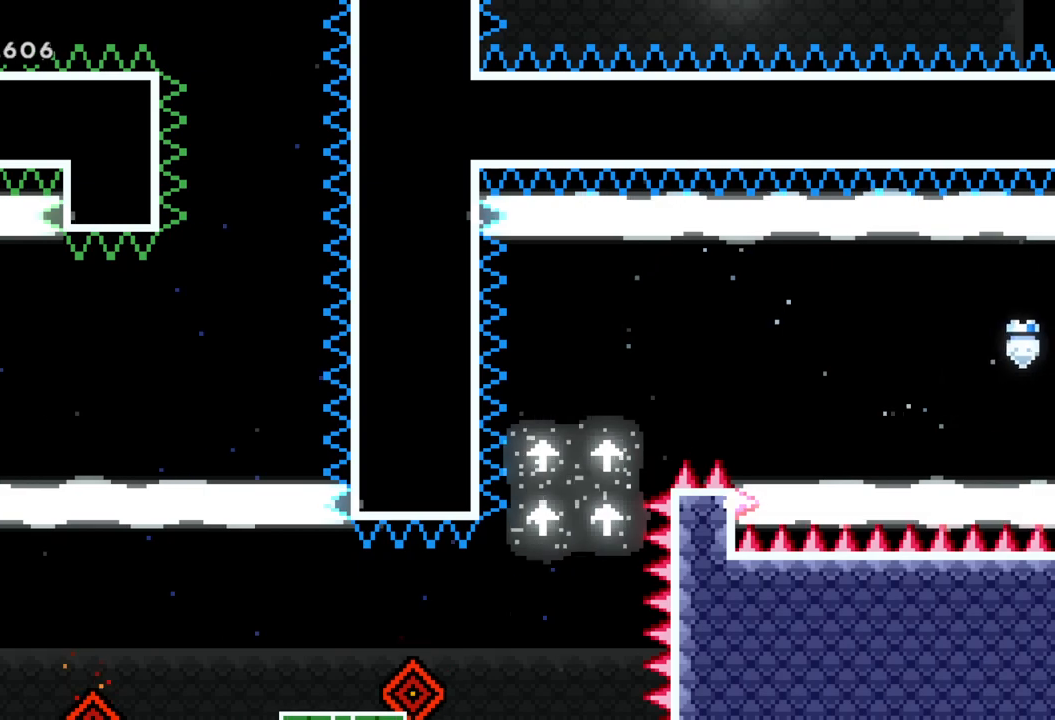
{"buttons": [], "left_stick": "right", "events": []}
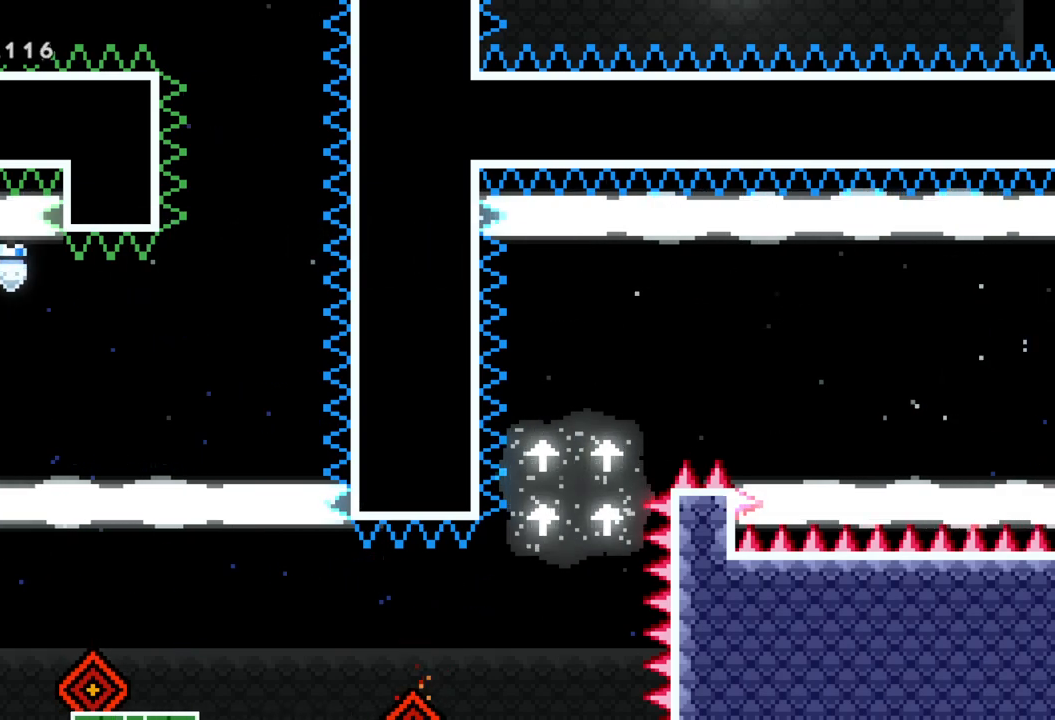
{"buttons": [], "left_stick": "right", "events": [[167, "left_stick", "center"], [417, "left_stick", "right"]]}
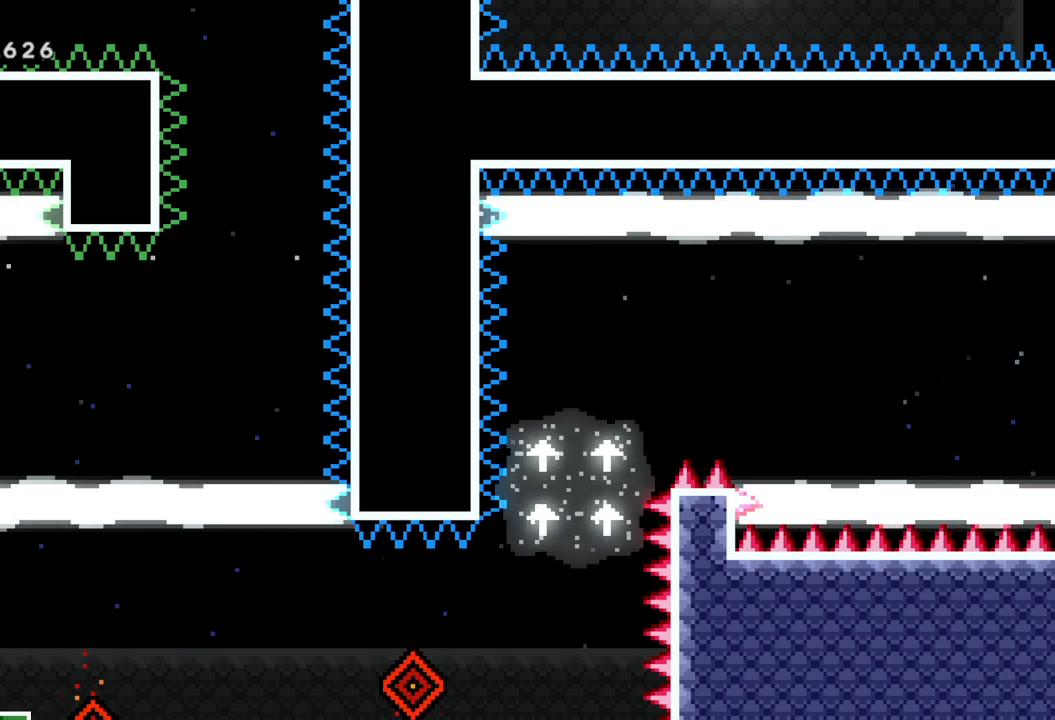
{"buttons": [], "left_stick": "right", "events": [[83, "left_stick", "center"], [350, "left_stick", "right"]]}
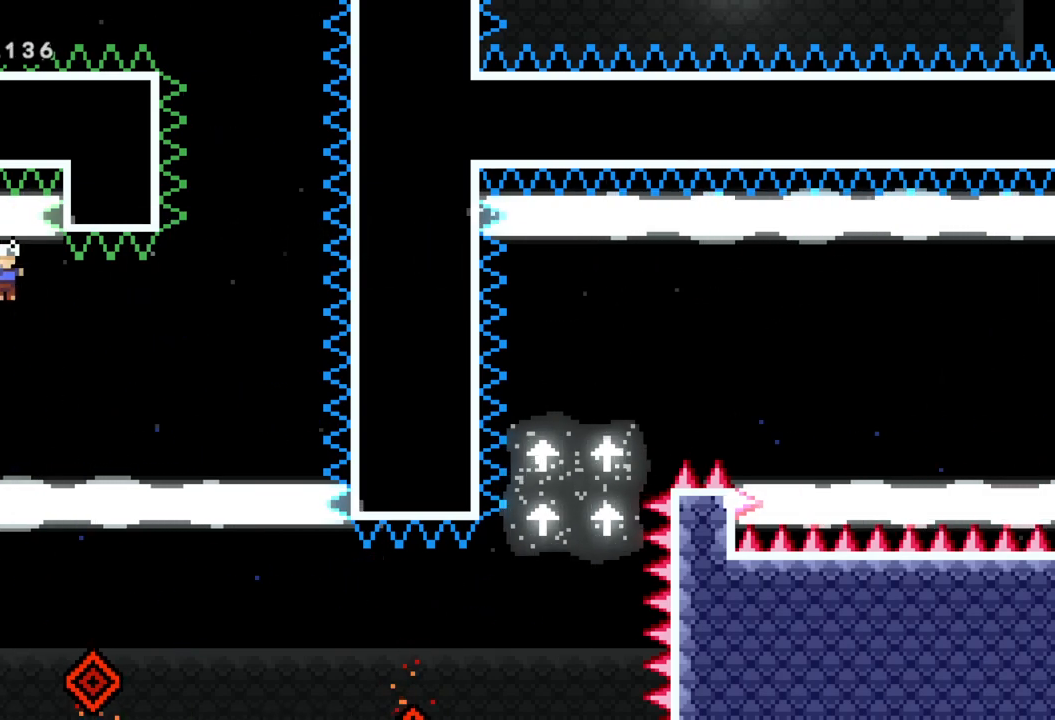
{"buttons": [], "left_stick": "right", "events": []}
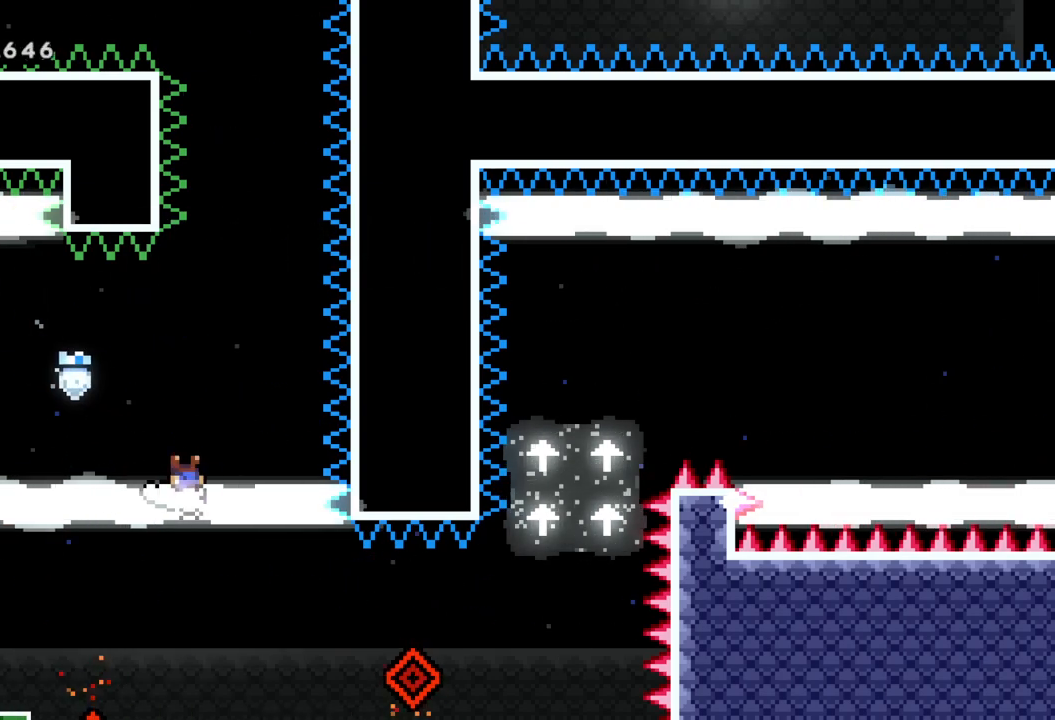
{"buttons": [], "left_stick": "center", "events": [[133, "left_stick", "center"]]}
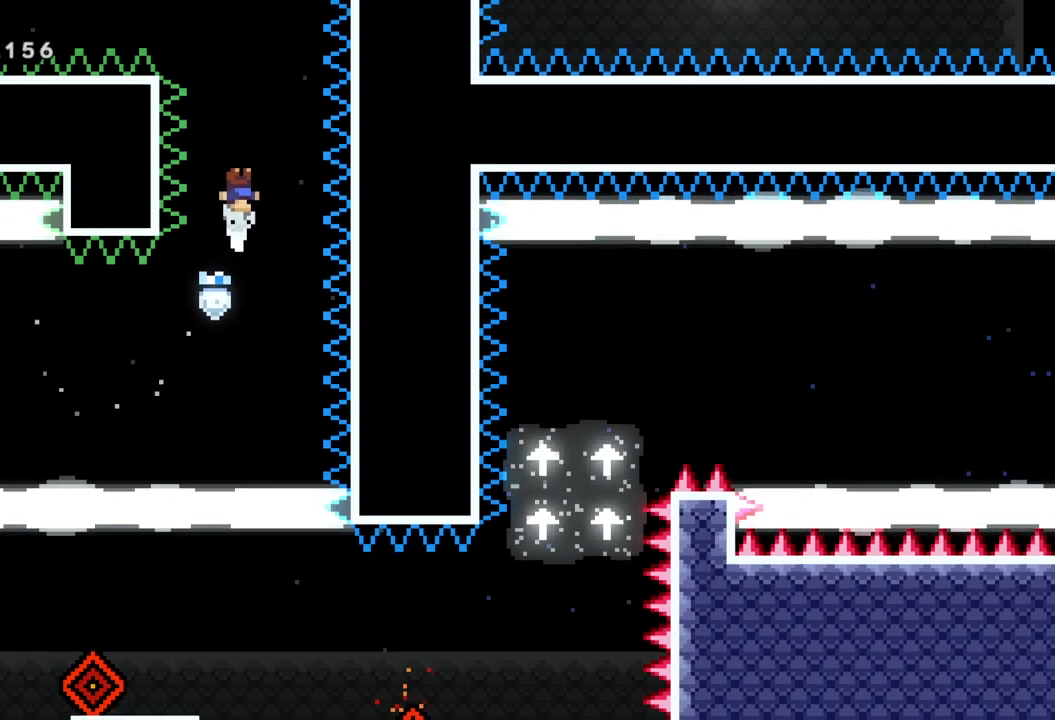
{"buttons": [], "left_stick": "center", "events": []}
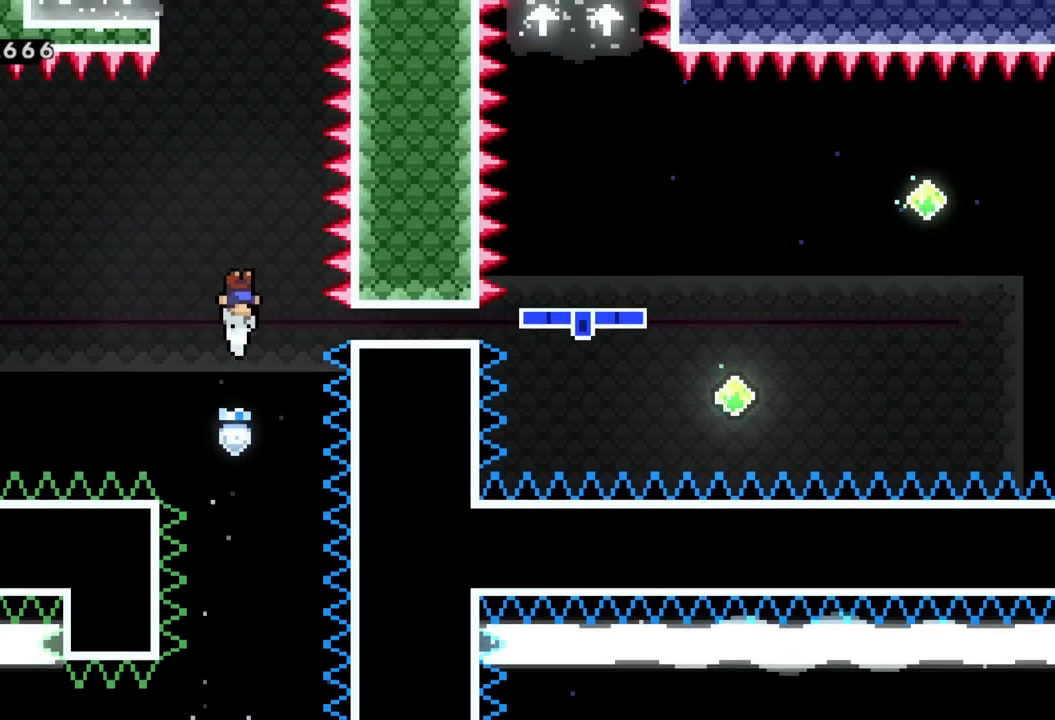
{"buttons": [], "left_stick": "left", "events": [[400, "left_stick", "left"]]}
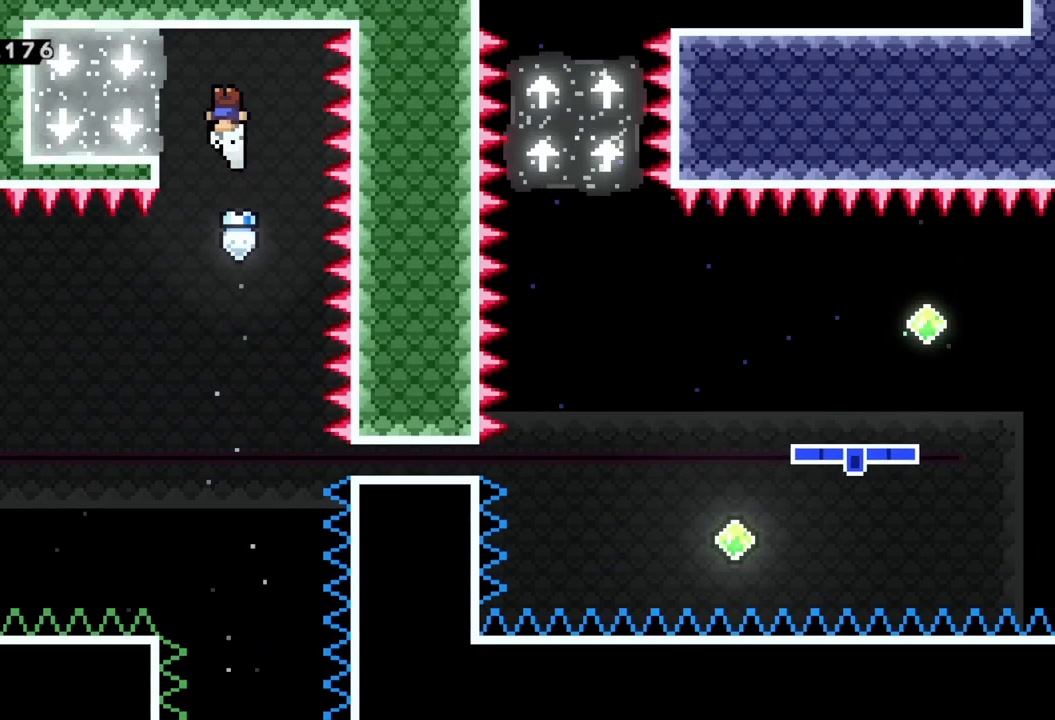
{"buttons": [], "left_stick": "center", "events": [[367, "left_stick", "center"]]}
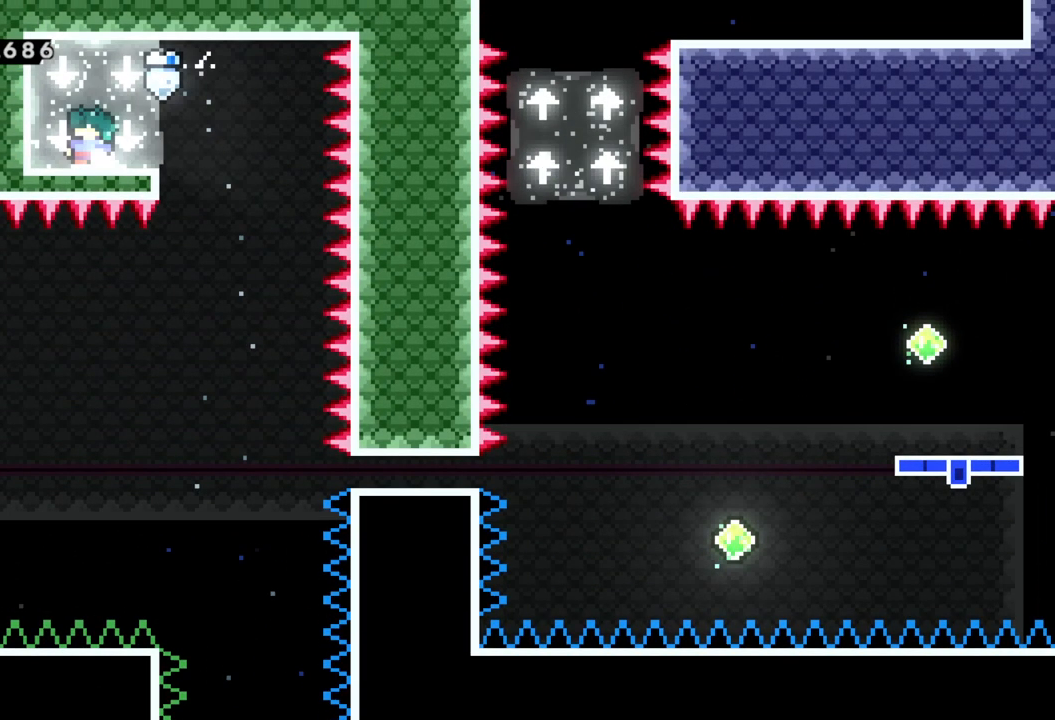
{"buttons": [], "left_stick": "right", "events": [[433, "left_stick", "right"]]}
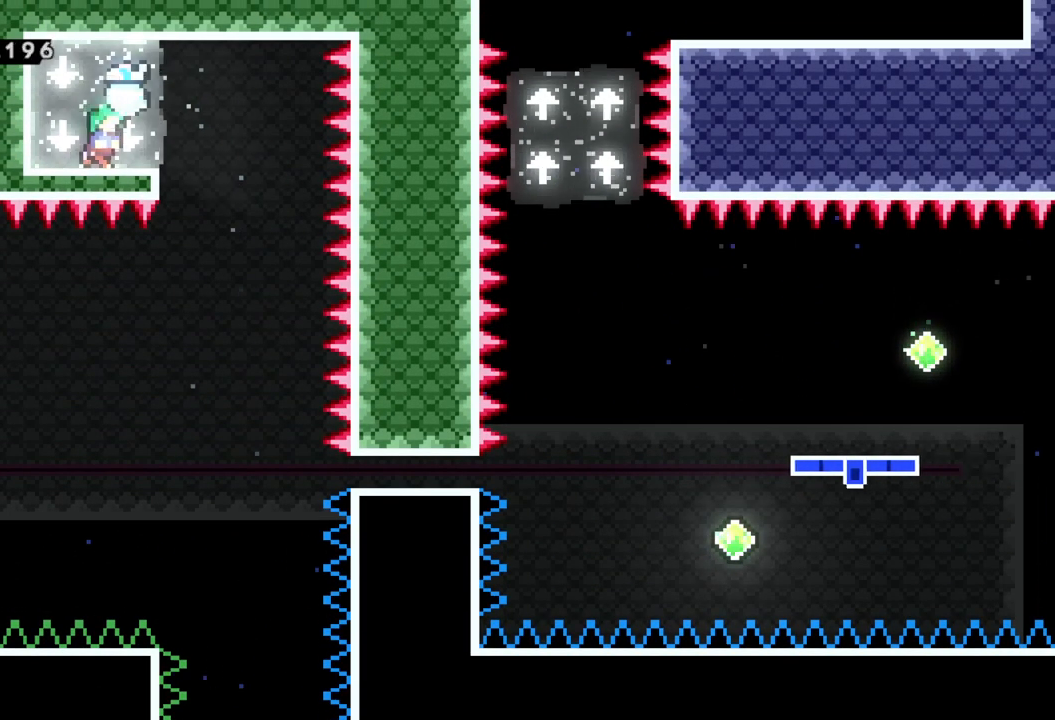
{"buttons": ["A"], "left_stick": "right", "events": [[117, "left_stick", "center"], [217, "A", "down"], [333, "left_stick", "right"]]}
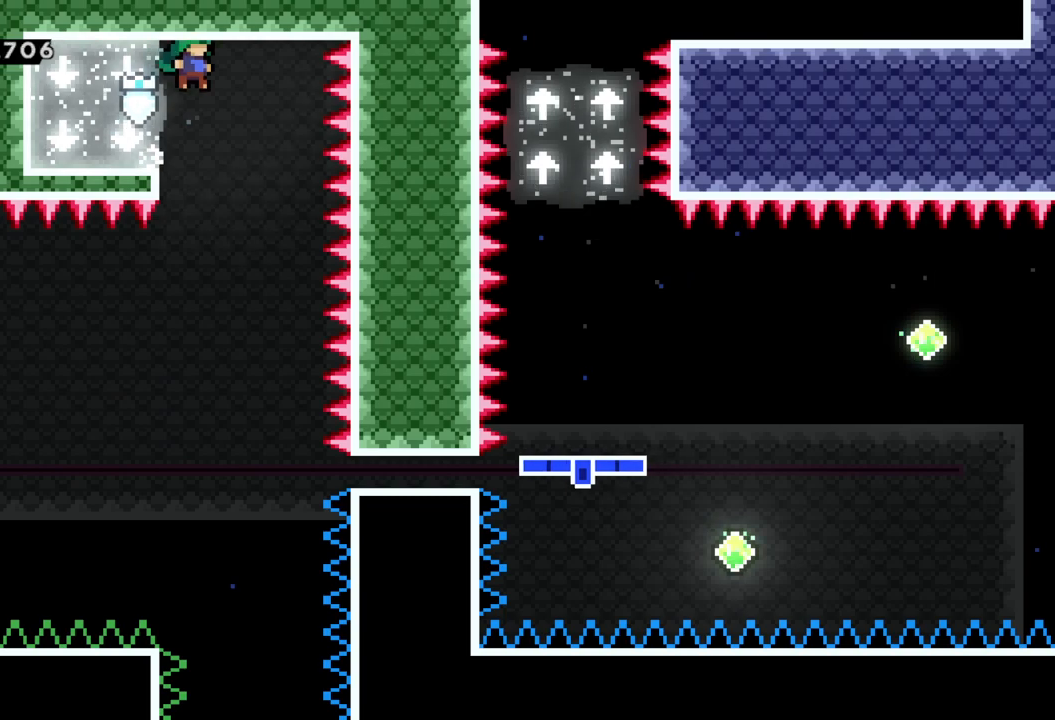
{"buttons": [], "left_stick": "center", "events": [[50, "left_stick", "center"], [83, "A", "up"], [217, "left_stick", "left"], [400, "left_stick", "center"]]}
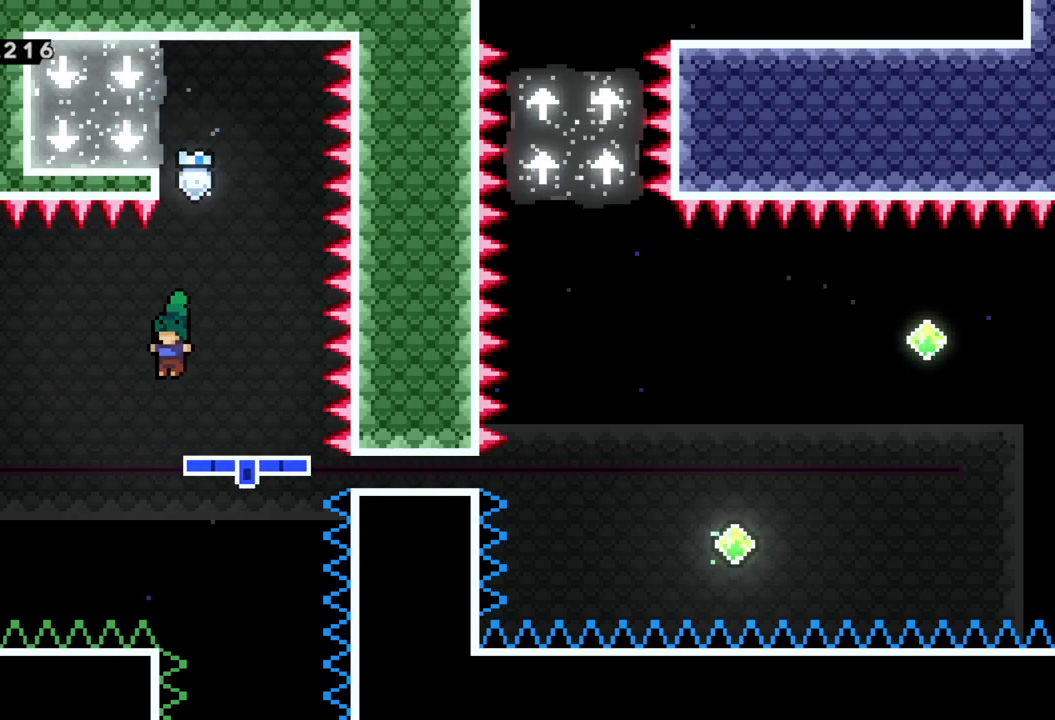
{"buttons": [], "left_stick": "right", "events": [[33, "left_stick", "left"], [183, "left_stick", "center"], [450, "left_stick", "right"]]}
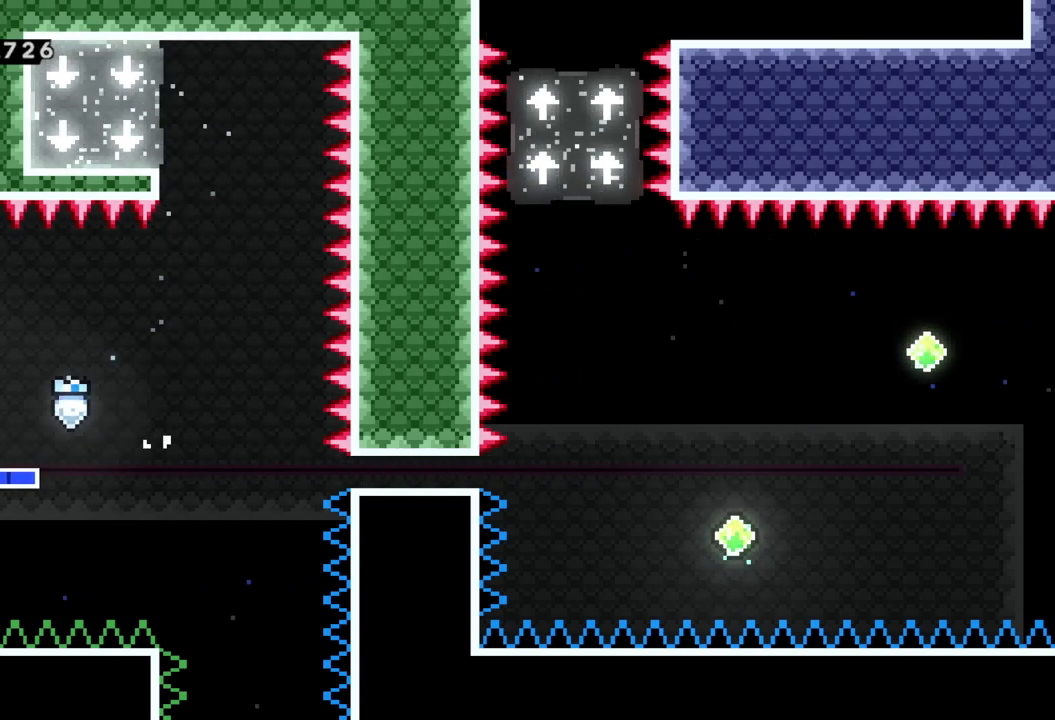
{"buttons": ["A"], "left_stick": "left", "events": [[50, "left_stick", "center"], [250, "left_stick", "left"], [417, "A", "down"]]}
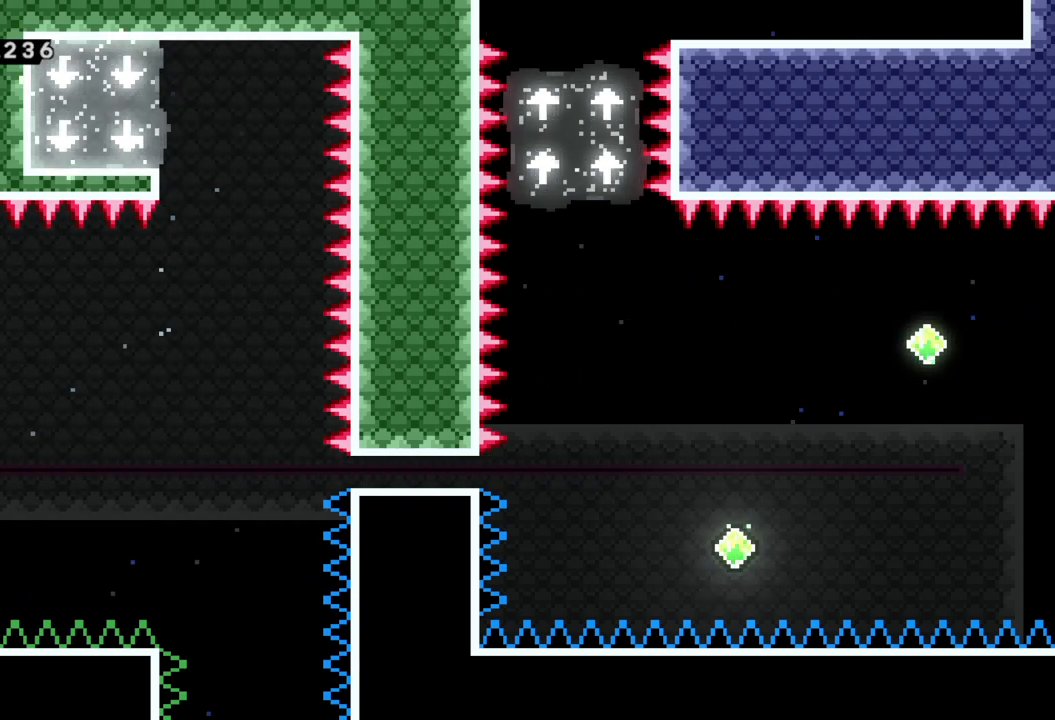
{"buttons": ["A"], "left_stick": "left", "events": []}
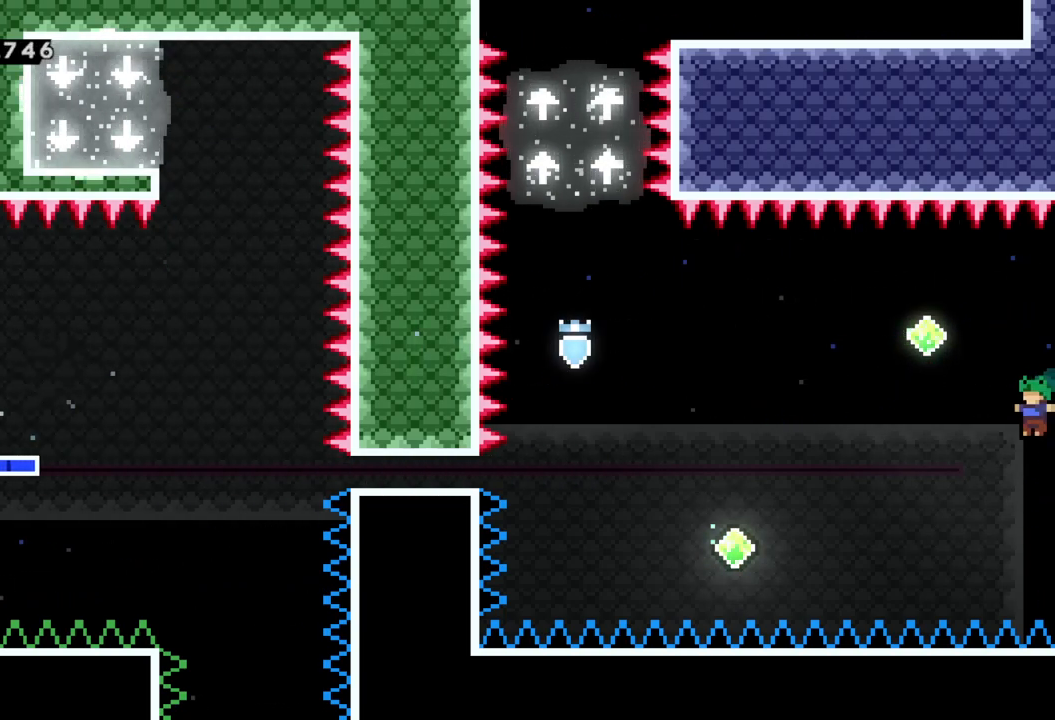
{"buttons": [], "left_stick": "left", "events": [[50, "X", "down"], [117, "A", "up"], [300, "X", "up"]]}
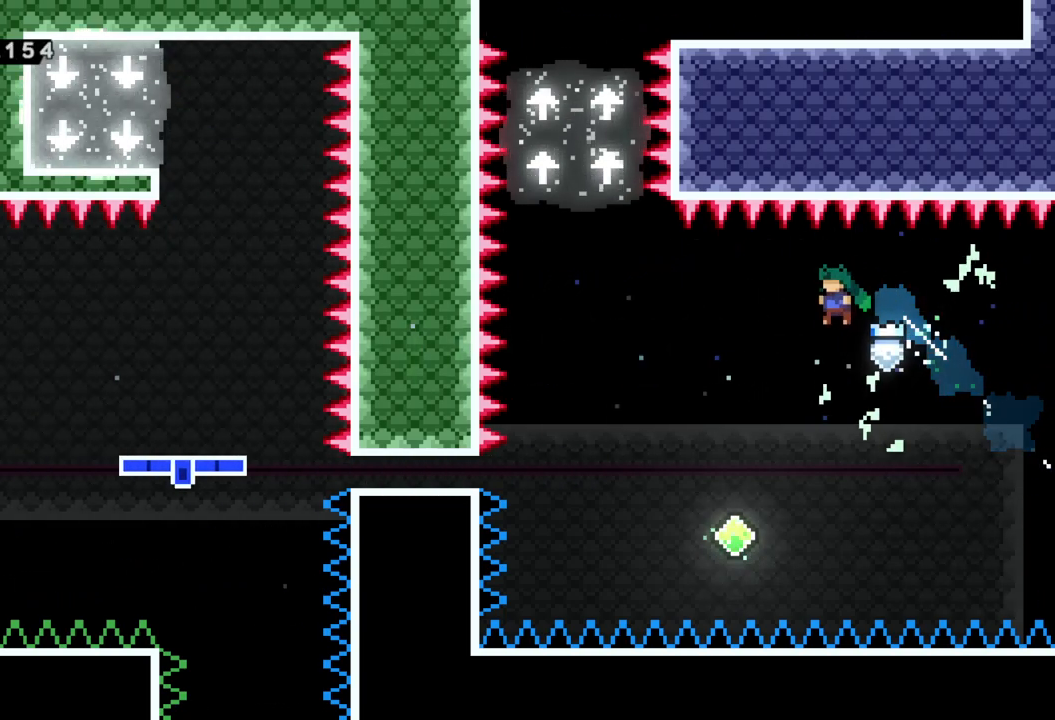
{"buttons": ["X"], "left_stick": "up", "events": [[200, "left_stick", "center"], [433, "left_stick", "up"], [450, "X", "down"]]}
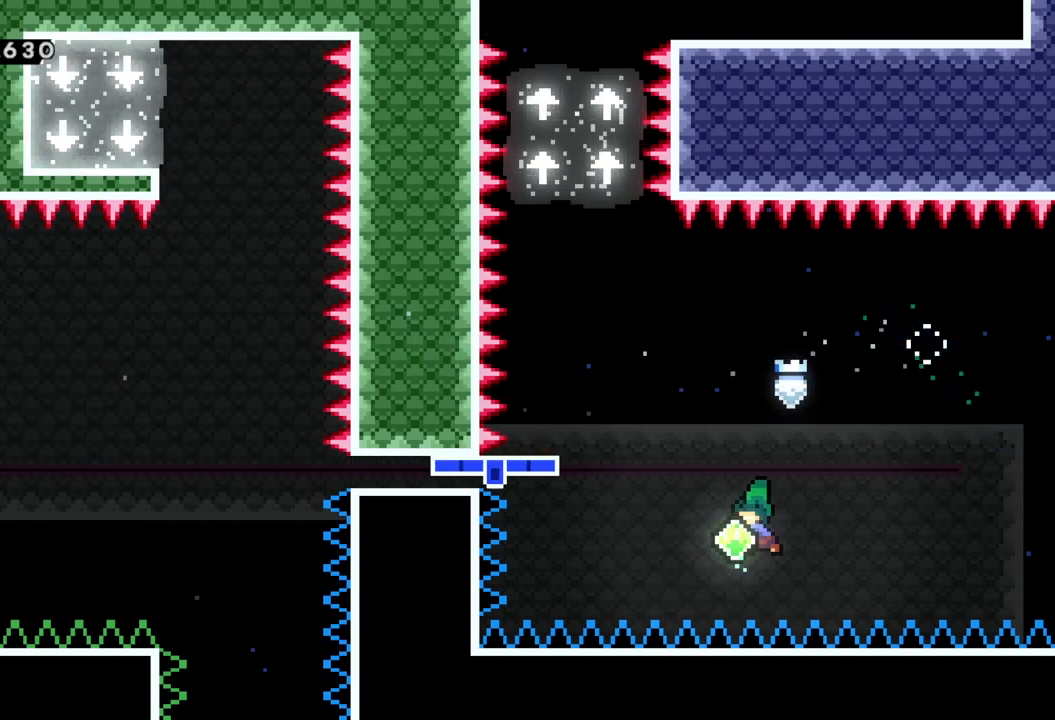
{"buttons": [], "left_stick": "center", "events": [[183, "left_stick", "right"], [200, "X", "up"], [450, "left_stick", "center"]]}
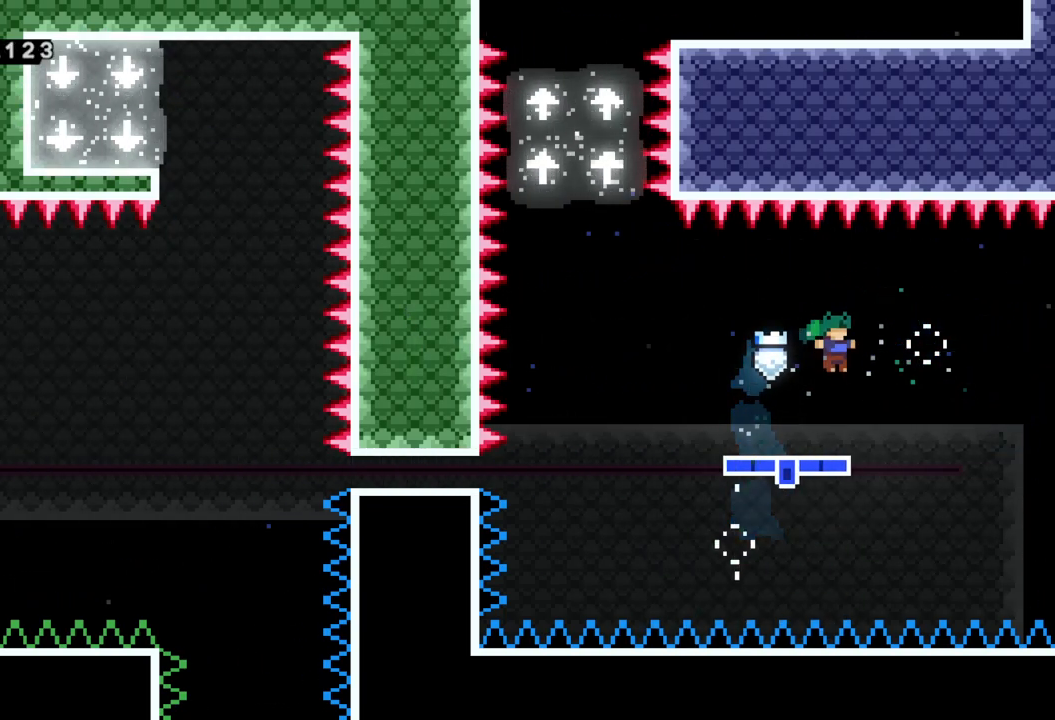
{"buttons": [], "left_stick": "center", "events": []}
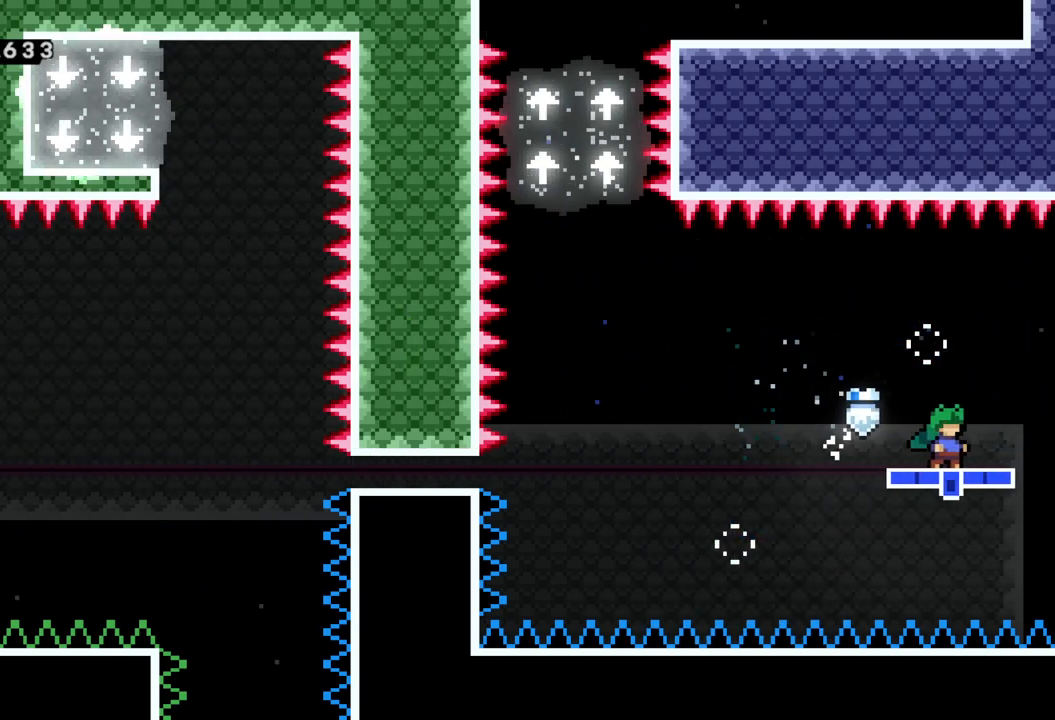
{"buttons": [], "left_stick": "center", "events": []}
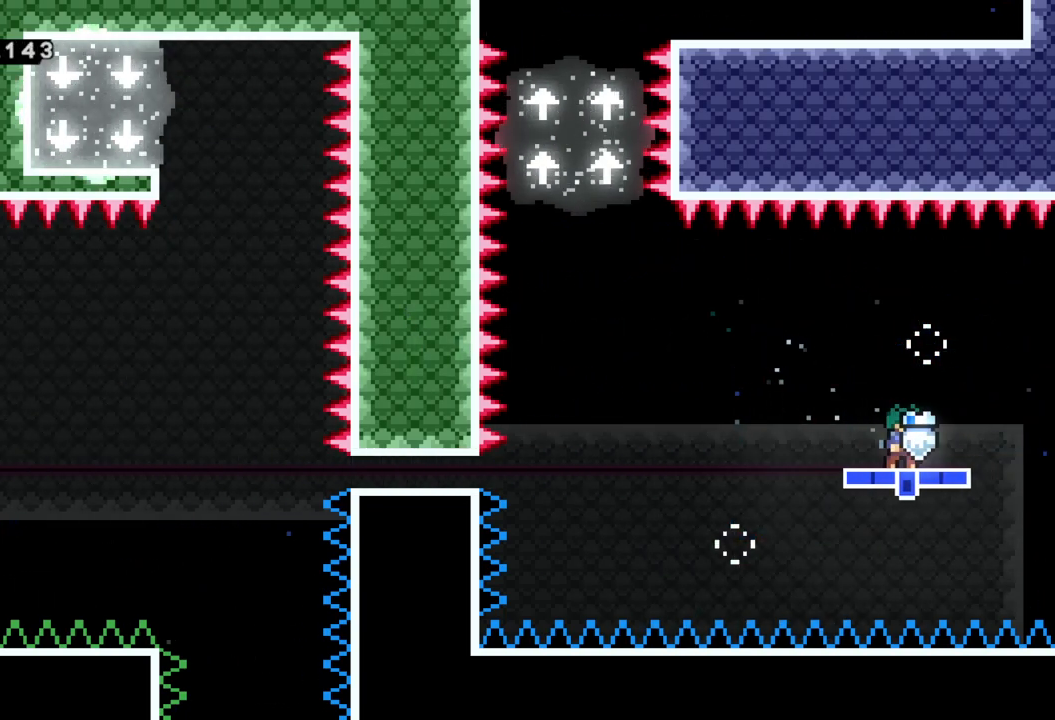
{"buttons": ["A"], "left_stick": "left", "events": [[250, "left_stick", "left"], [333, "A", "down"]]}